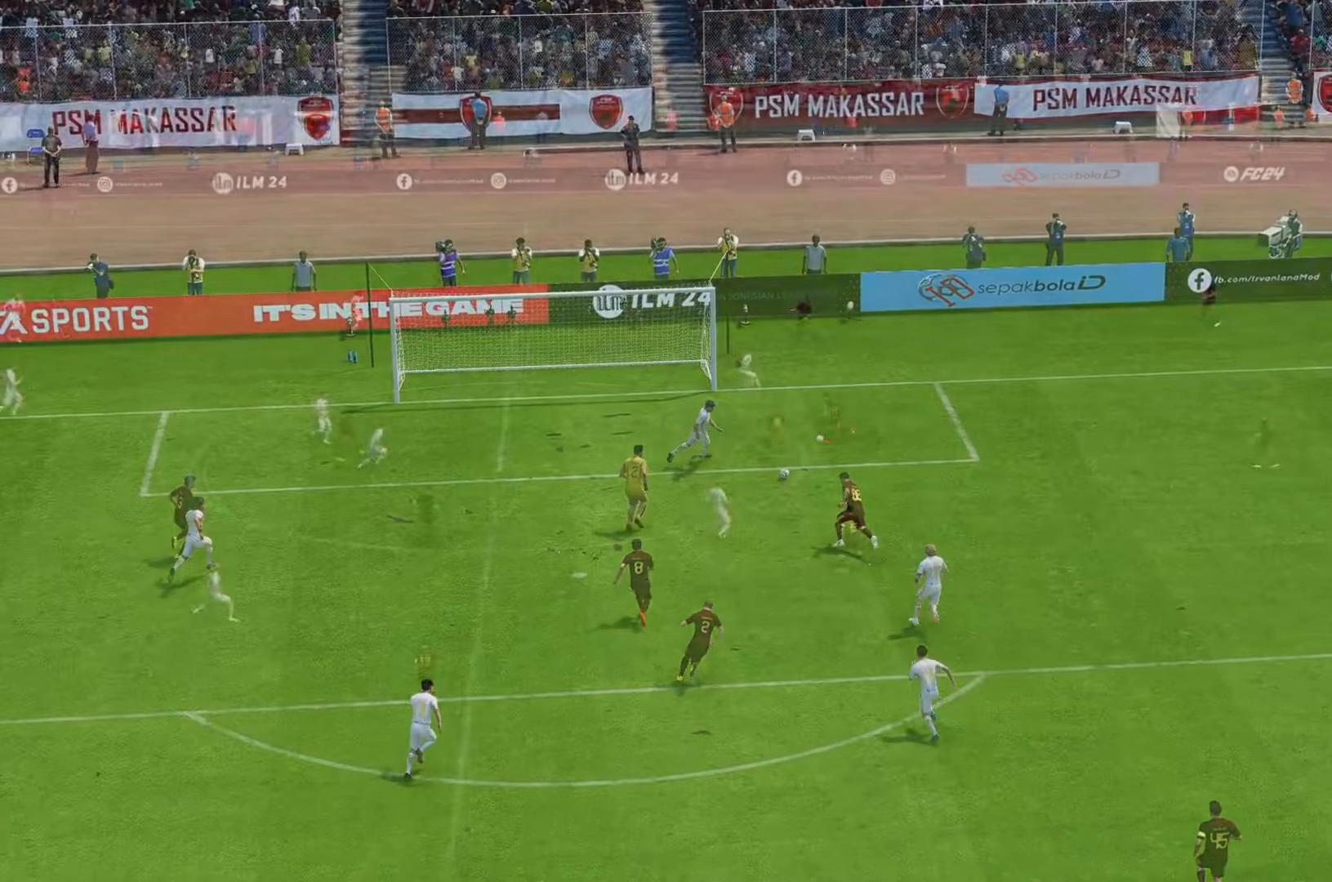
Gameplay with a controller (Xbox layout); each line is a JSON object with the inputs held at the frame after it. "events" lists button and stick changes between this image and that frame as [ms after this image, input, new state], when the widget could be followed in between. Not read: L3 R3.
{"buttons": [], "left_stick": "center", "right_stick": "center", "events": []}
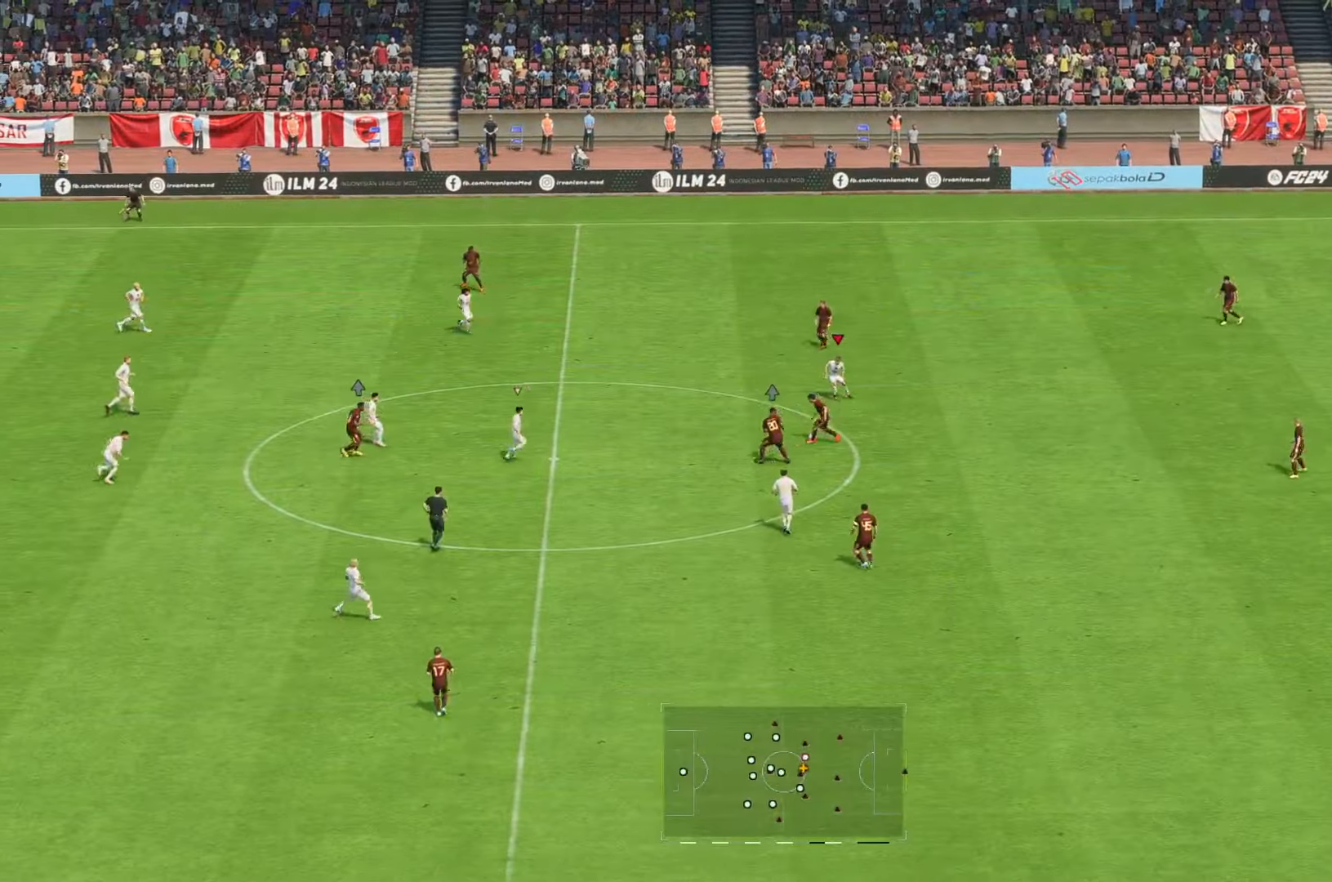
{"buttons": ["R2"], "left_stick": "up-right", "right_stick": "center", "events": [[17, "left_stick", "down-right"], [167, "R2", "down"], [200, "left_stick", "up-right"]]}
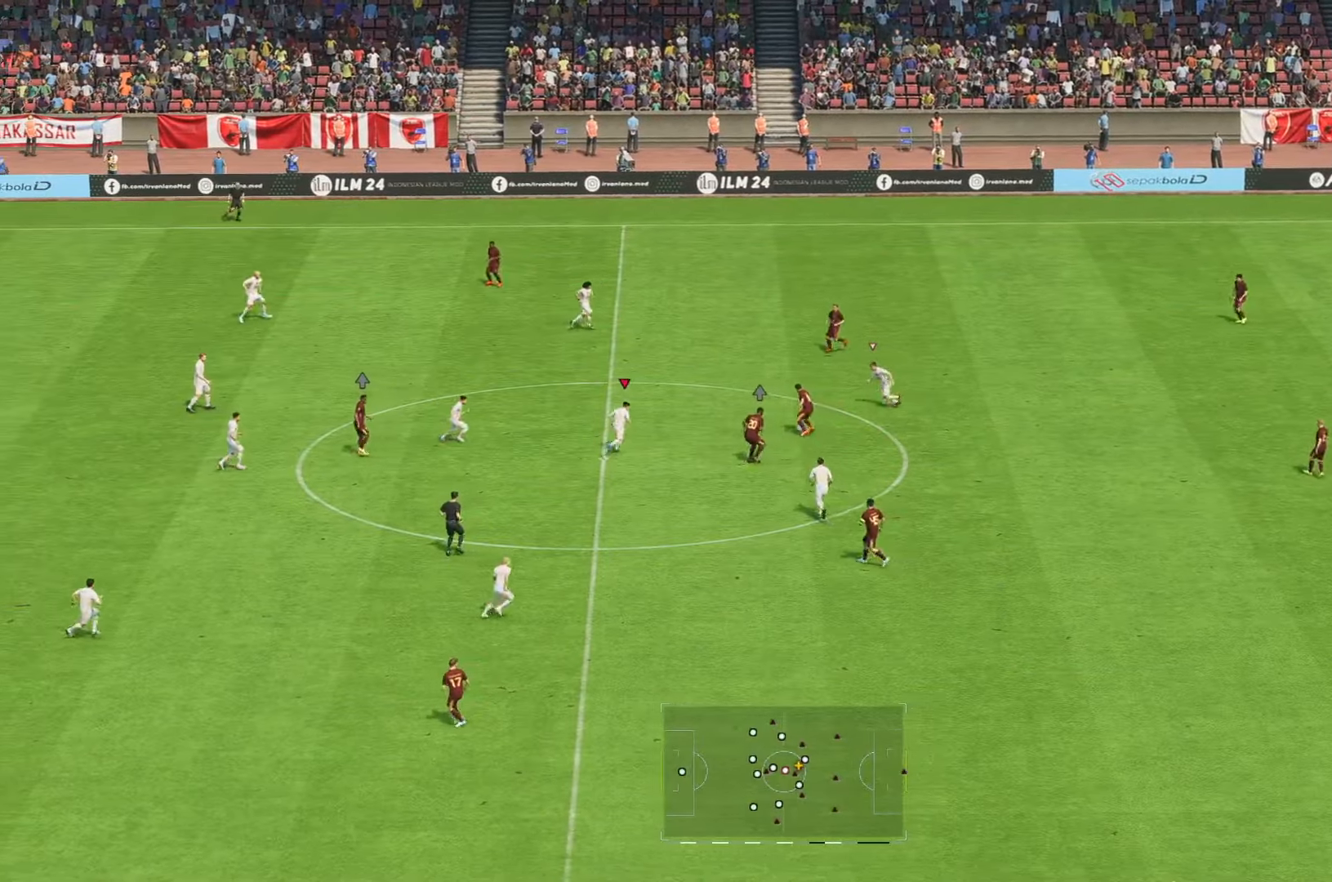
{"buttons": ["R2"], "left_stick": "up", "right_stick": "center", "events": [[34, "left_stick", "right"], [184, "left_stick", "up-right"], [450, "left_stick", "up"]]}
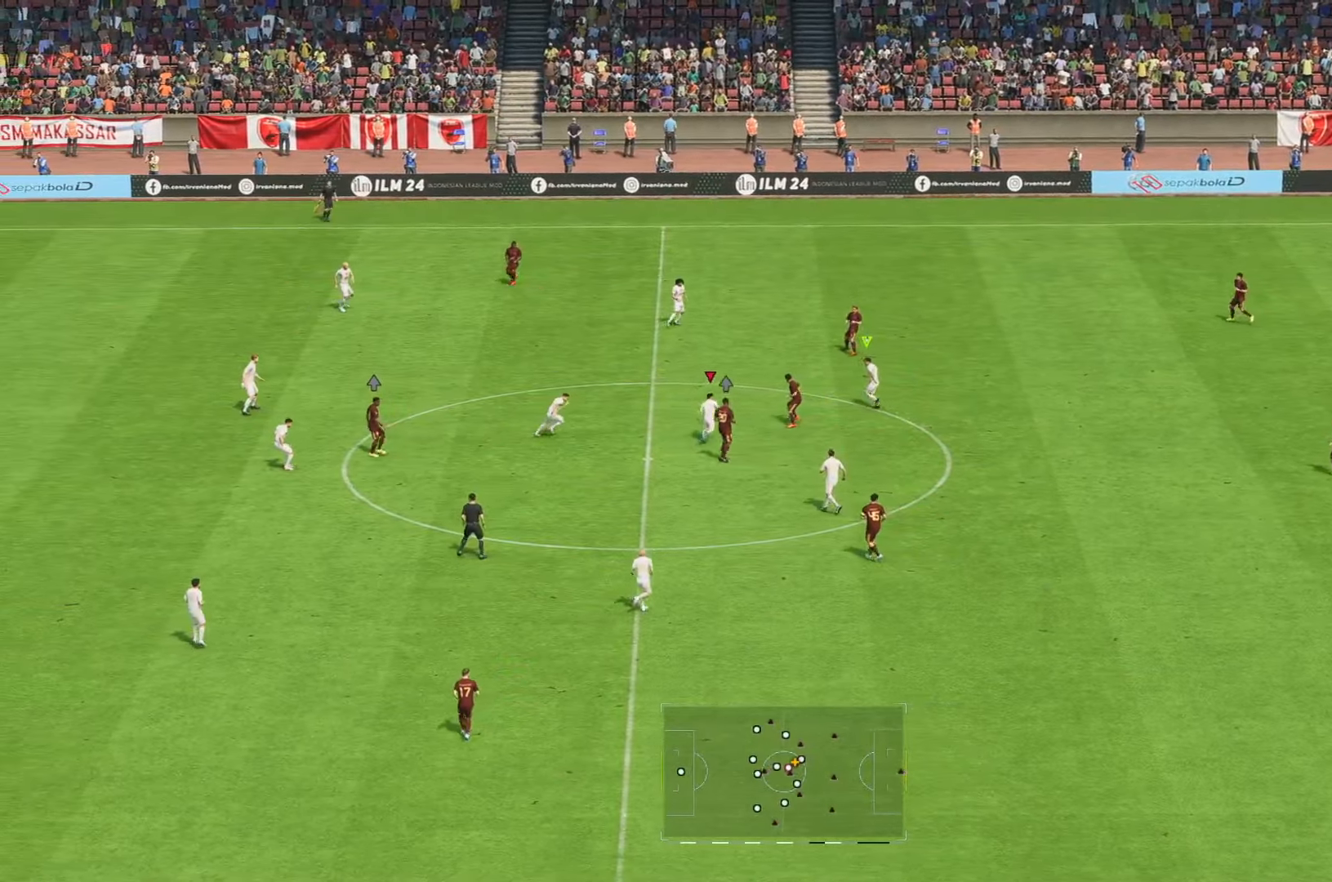
{"buttons": ["R2"], "left_stick": "up", "right_stick": "center", "events": []}
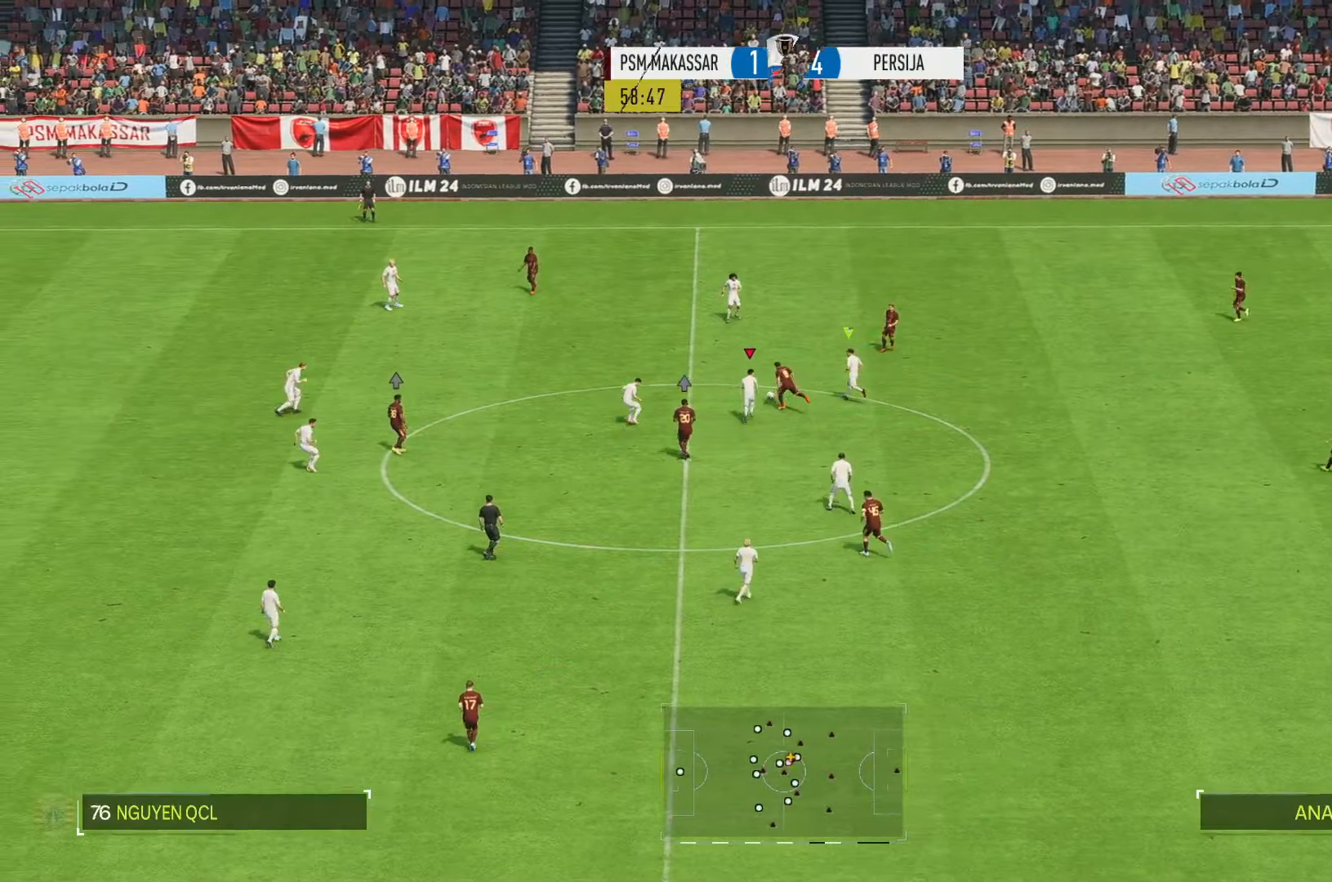
{"buttons": ["R2"], "left_stick": "up-left", "right_stick": "center", "events": [[134, "left_stick", "up-left"]]}
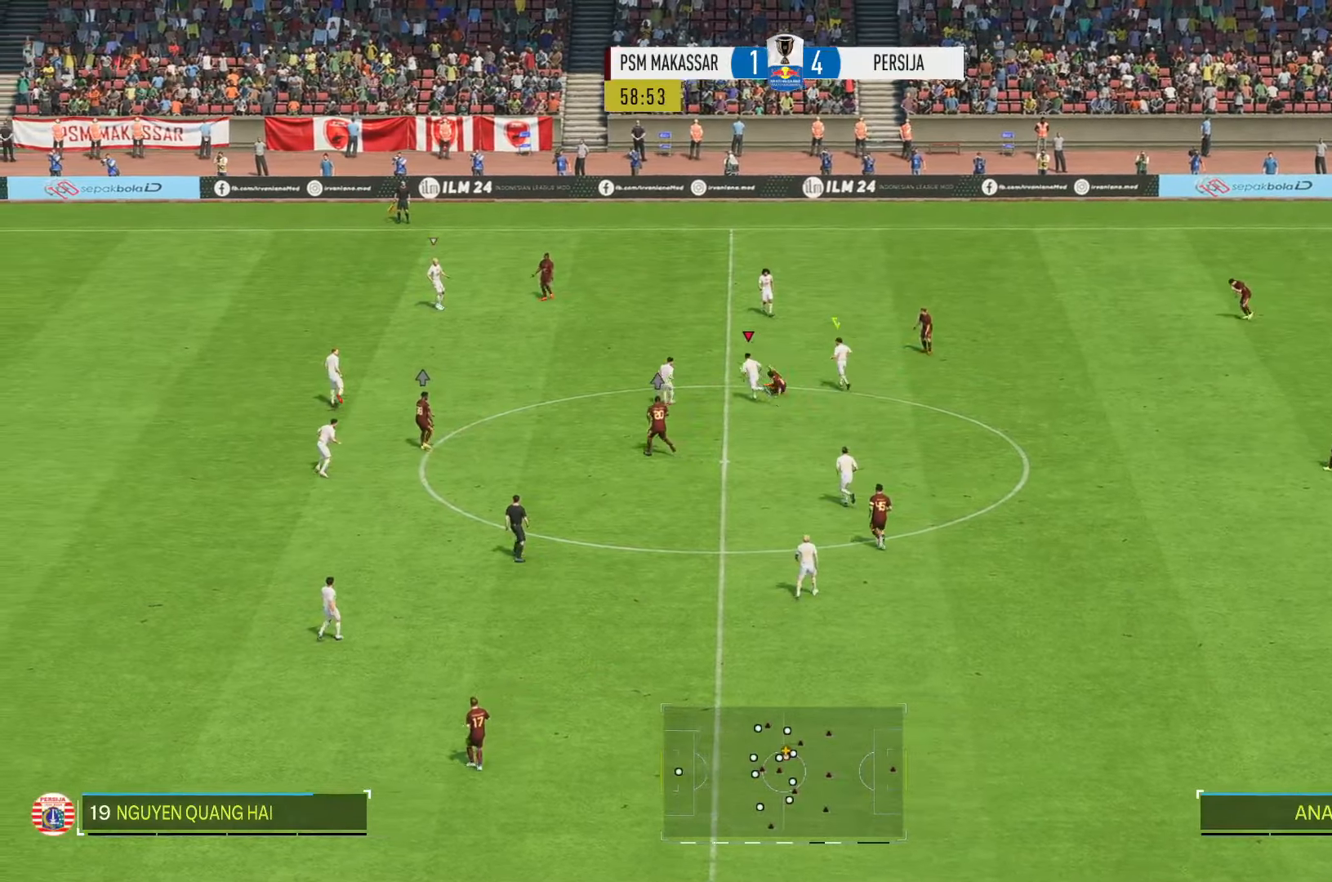
{"buttons": ["R2"], "left_stick": "up", "right_stick": "center", "events": [[384, "left_stick", "up"]]}
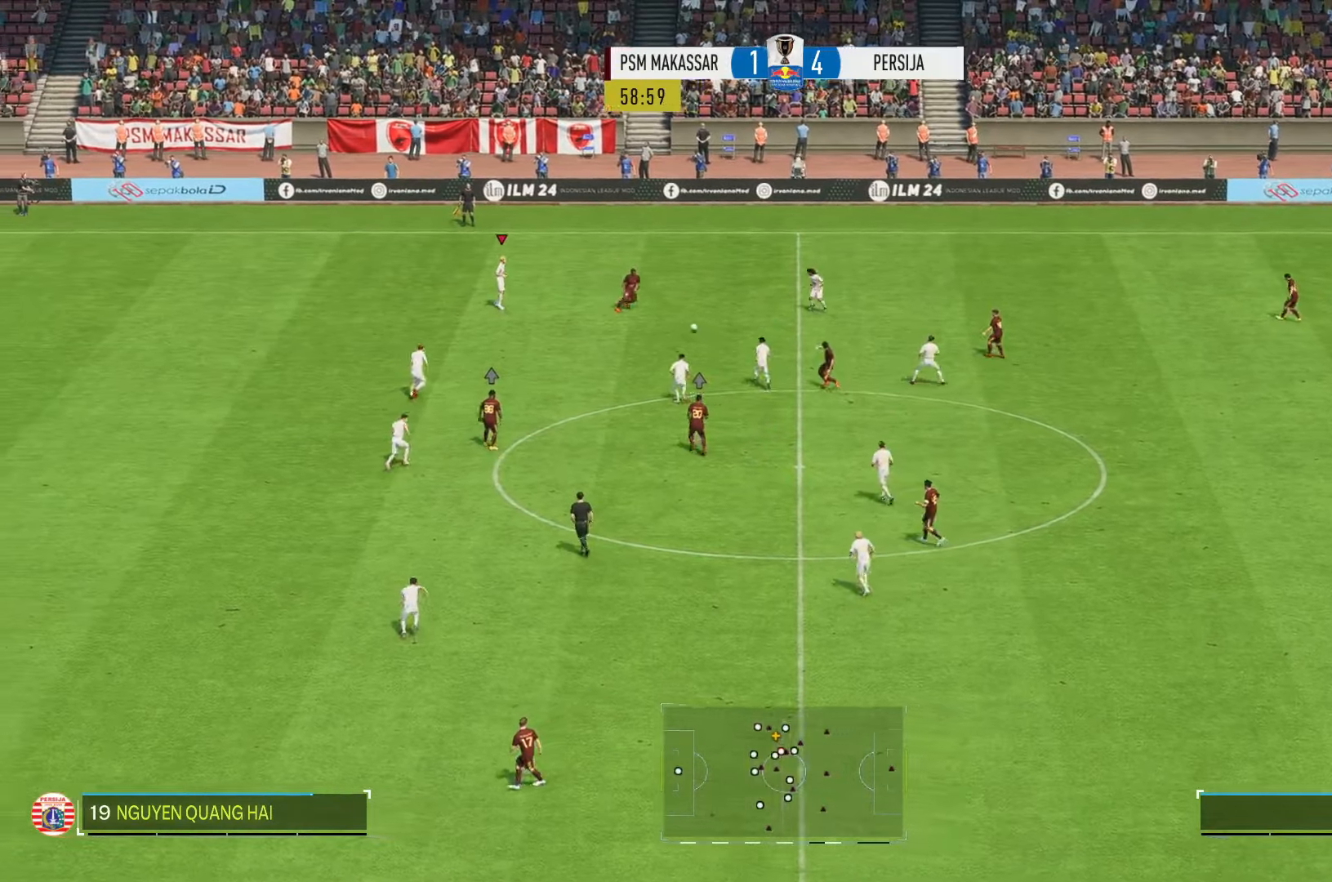
{"buttons": ["R2"], "left_stick": "down-right", "right_stick": "center", "events": [[84, "left_stick", "right"], [184, "left_stick", "down-right"]]}
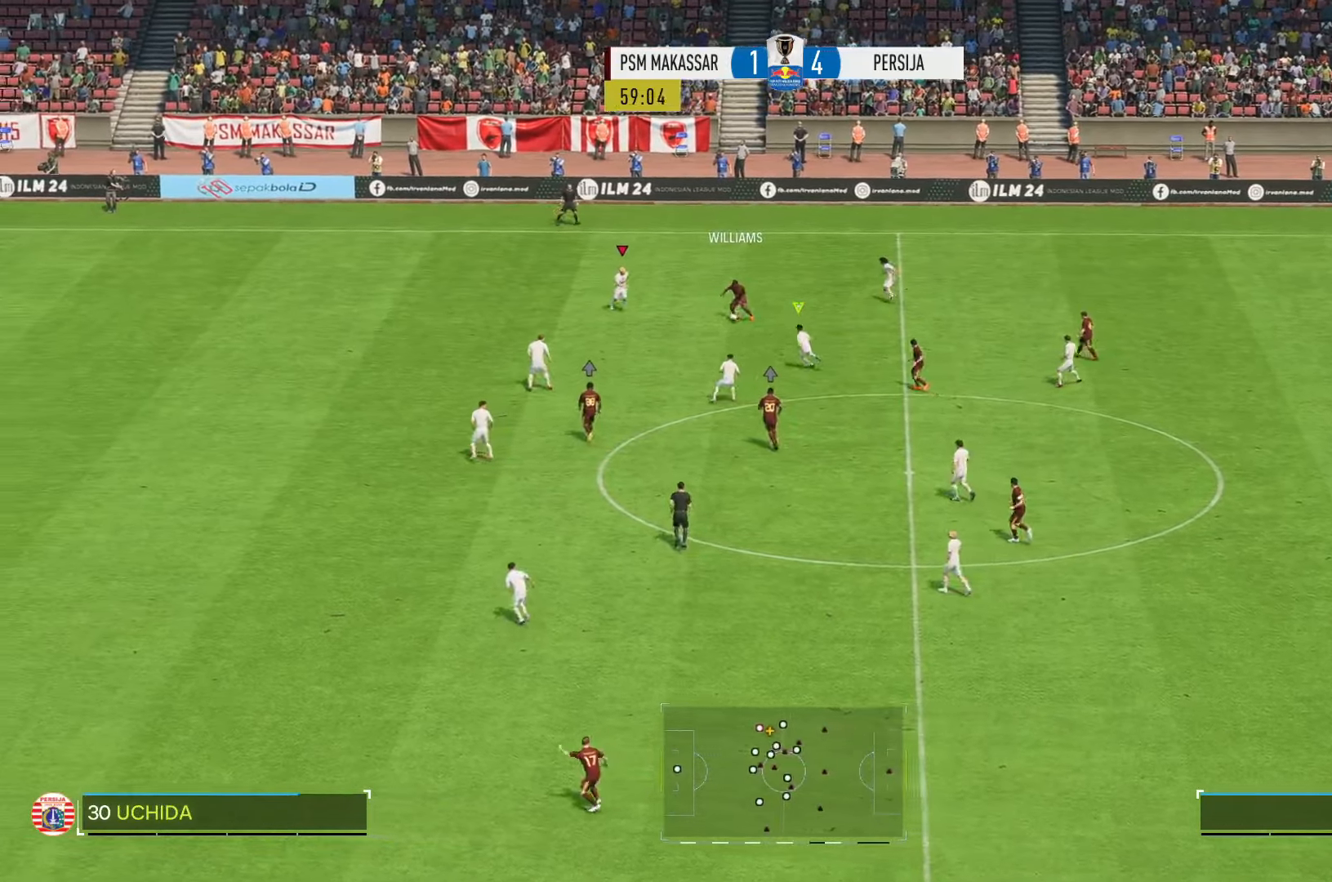
{"buttons": ["R2"], "left_stick": "down", "right_stick": "center", "events": [[17, "left_stick", "down"]]}
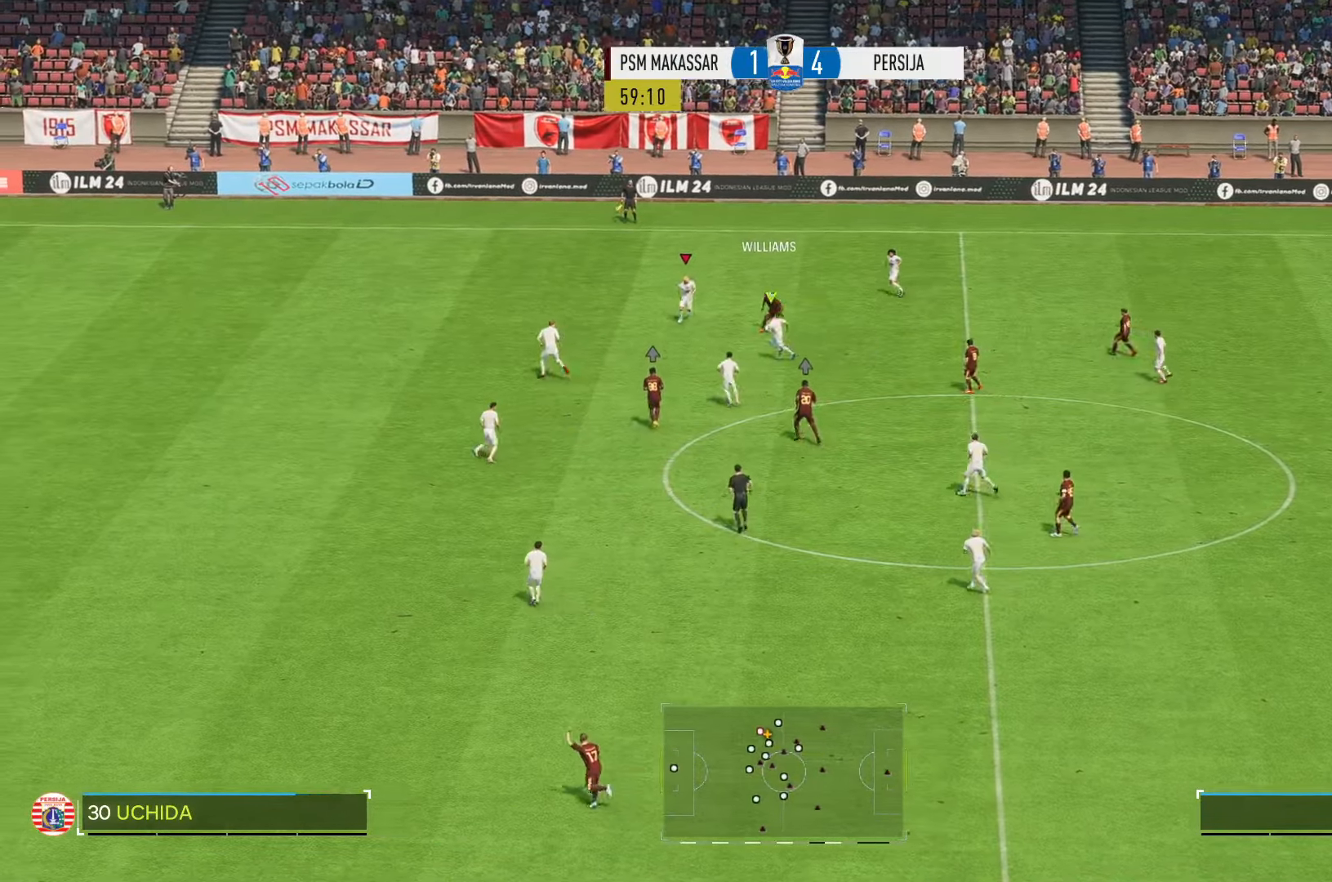
{"buttons": ["R2"], "left_stick": "right", "right_stick": "center", "events": [[284, "left_stick", "center"], [350, "left_stick", "up-right"], [484, "left_stick", "right"]]}
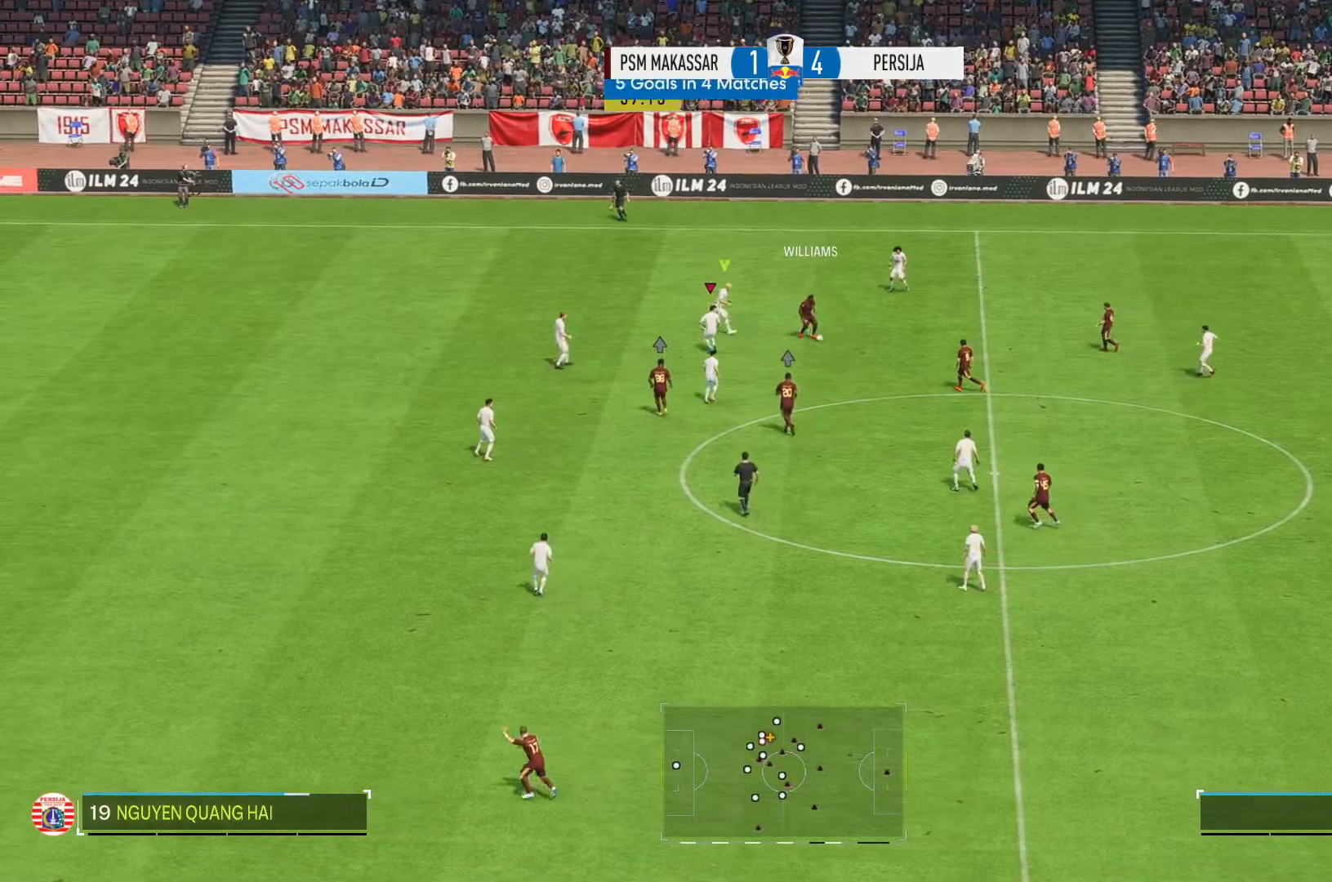
{"buttons": ["R2"], "left_stick": "down-right", "right_stick": "center", "events": [[117, "left_stick", "down-right"]]}